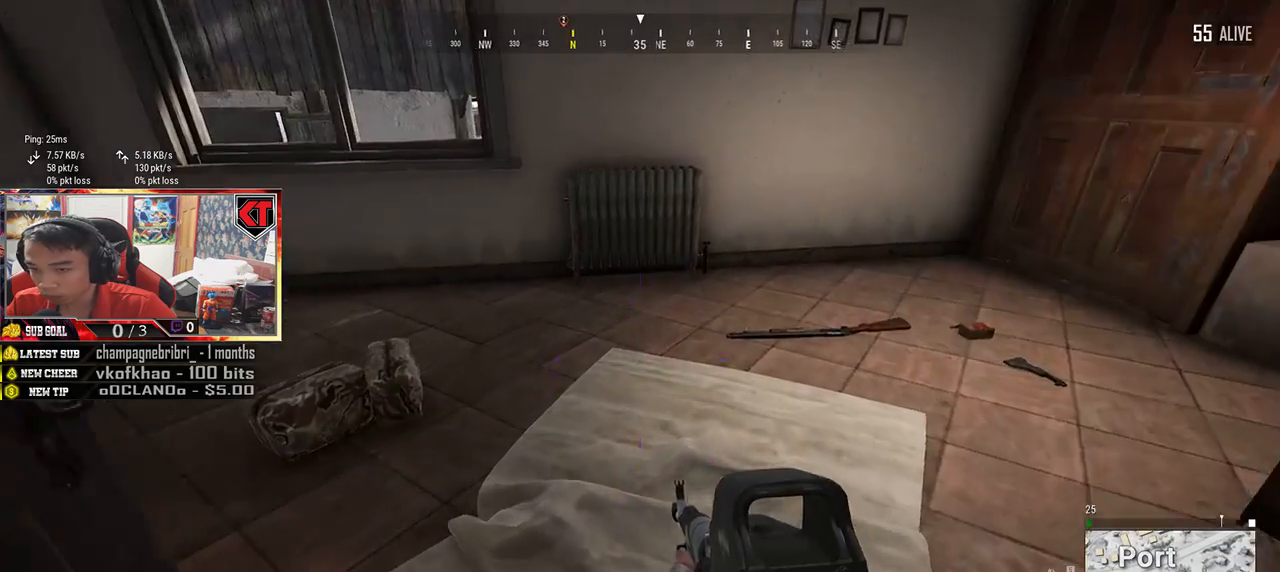
Gameplay with keyboard and mouse; each line is a JSON object with the keys and mouse buttons held at the frame after it. "events" lists presses ("down") and releases ("up") of "a", "c", "ctrl", "d", "e", "f", "q", "r", "s", "shift", "space", "tab", "v", "w", "x", "z", "mouse_left", "mouse_wheel", "mouse_right", "mouse_mb4" and "mouse_mb5" between this image and that frame as [ms after this image, input, new state], when the widget could be followed in between. "mouse_left", "mouse_wheel", "mouse_right", "mouse_mb4", "mouse_mb5" = the "left", "wheel", "right", "mb4", "mb5" buttons of the "mouse" list. No other keys are recorded. "wheel" means that the mouse wheel is clicked or scrolled. Mouse movement is not recorded.
{"keys": [], "mouse": [], "events": [[267, "a", "down"], [367, "w", "up"], [500, "a", "up"]]}
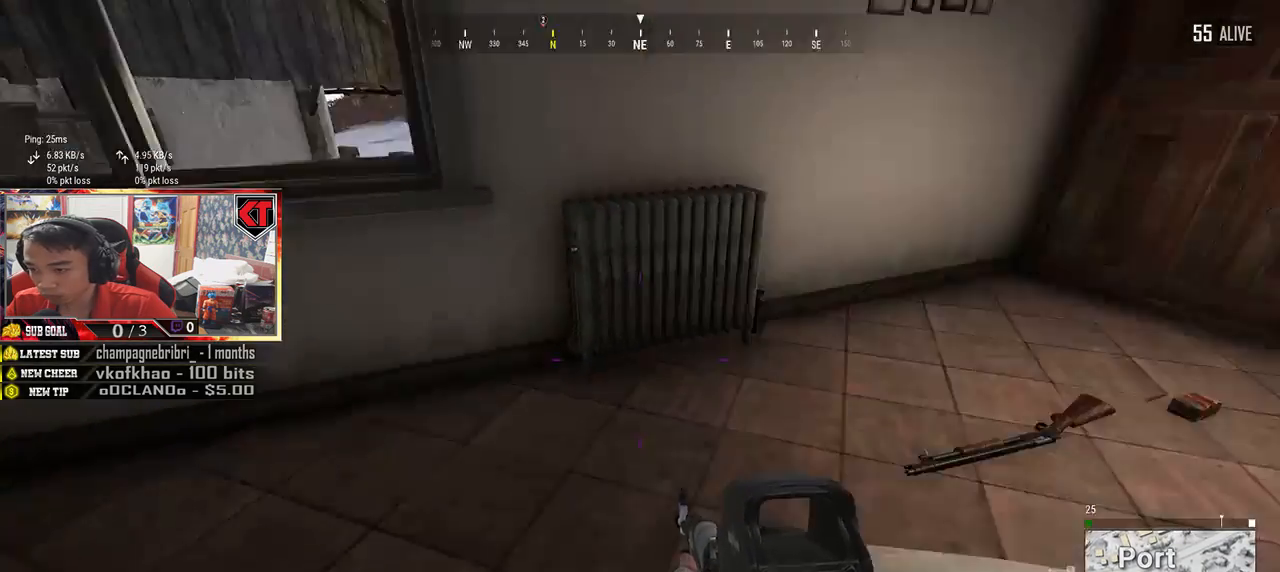
{"keys": [], "mouse": [], "events": [[250, "tab", "down"], [300, "tab", "up"]]}
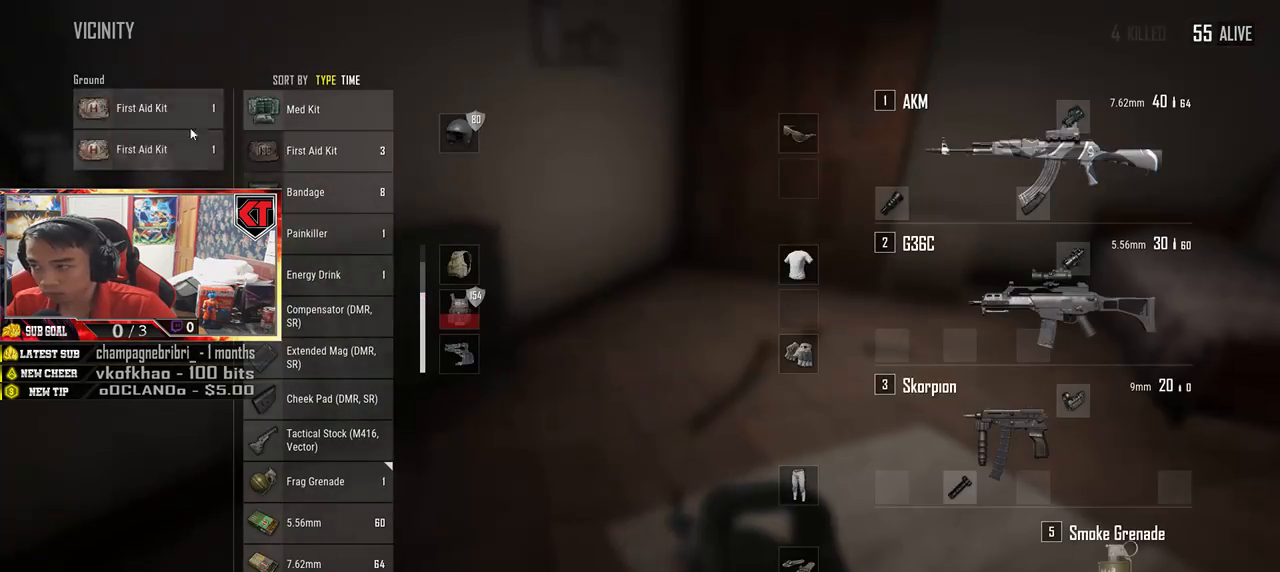
{"keys": ["tab", "w"], "mouse": [], "events": [[83, "mouse_left", "down"], [167, "mouse_left", "up"], [300, "mouse_left", "down"], [350, "mouse_left", "up"], [467, "w", "down"], [500, "tab", "down"]]}
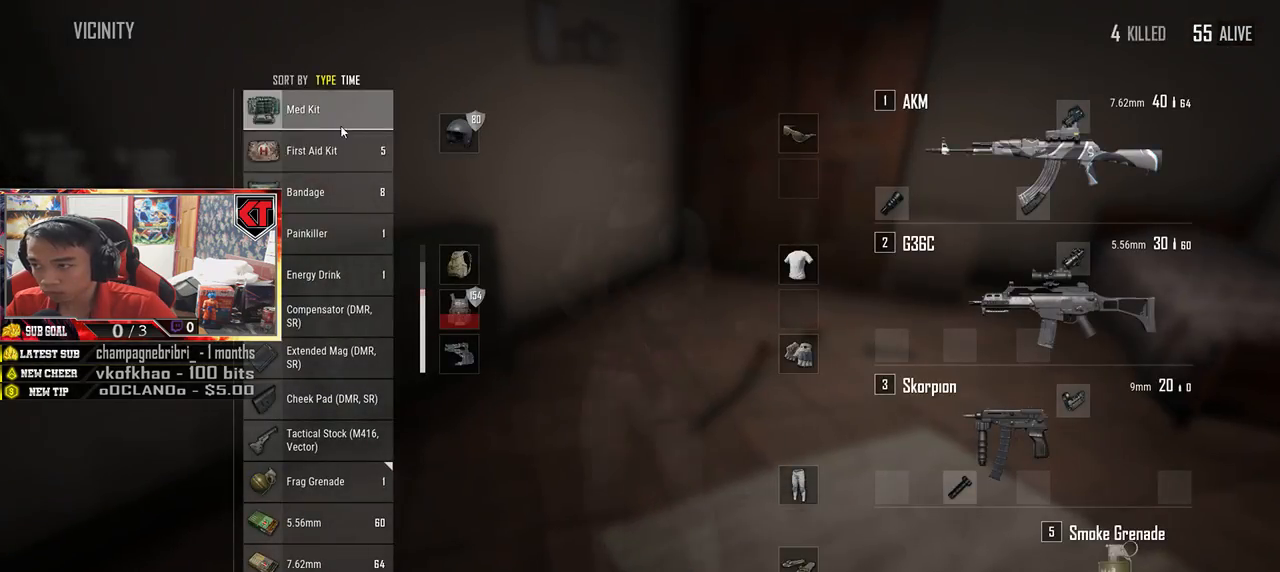
{"keys": ["shift", "w"], "mouse": [], "events": [[100, "tab", "up"], [450, "shift", "down"]]}
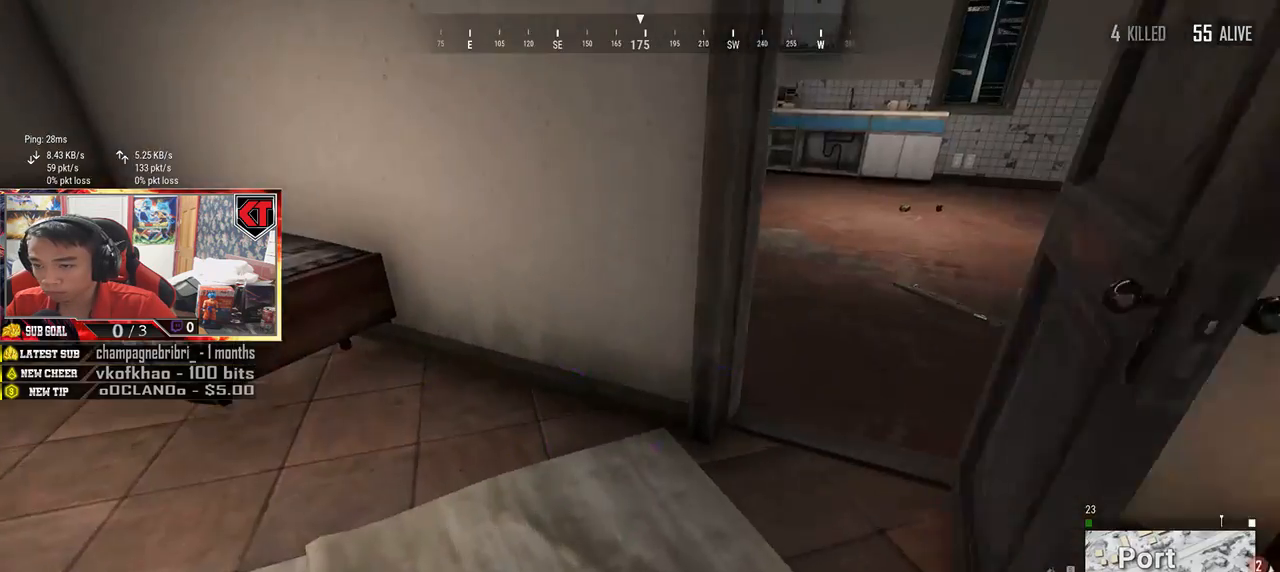
{"keys": ["d", "shift", "w"], "mouse": [], "events": [[100, "d", "down"]]}
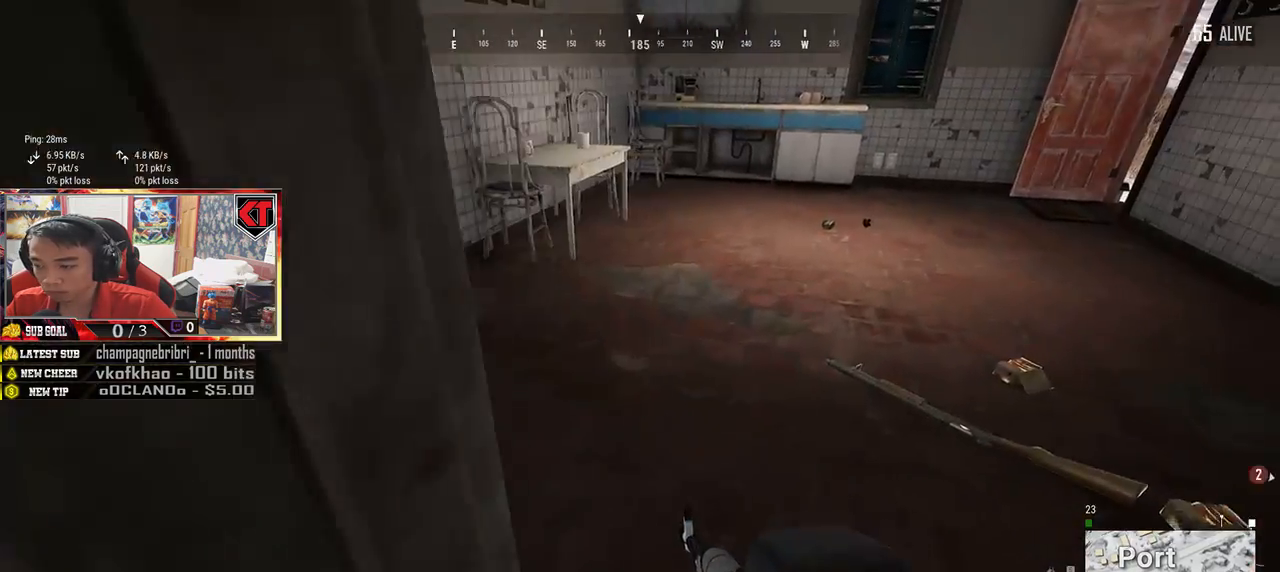
{"keys": ["shift", "w"], "mouse": [], "events": [[67, "d", "up"]]}
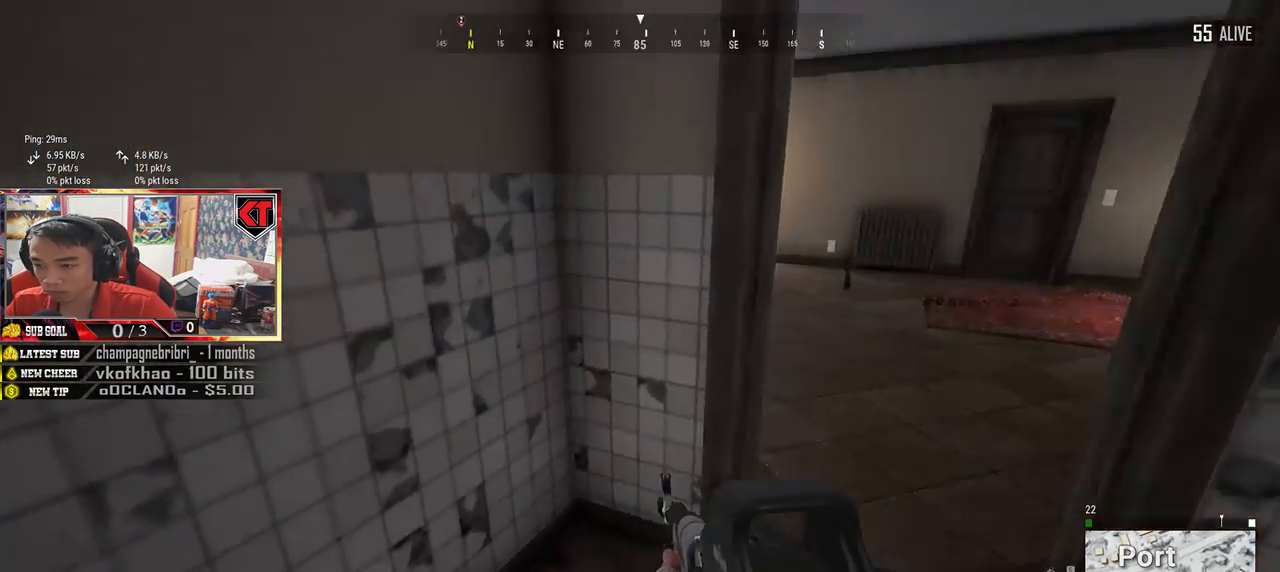
{"keys": ["w"], "mouse": [], "events": [[217, "shift", "up"]]}
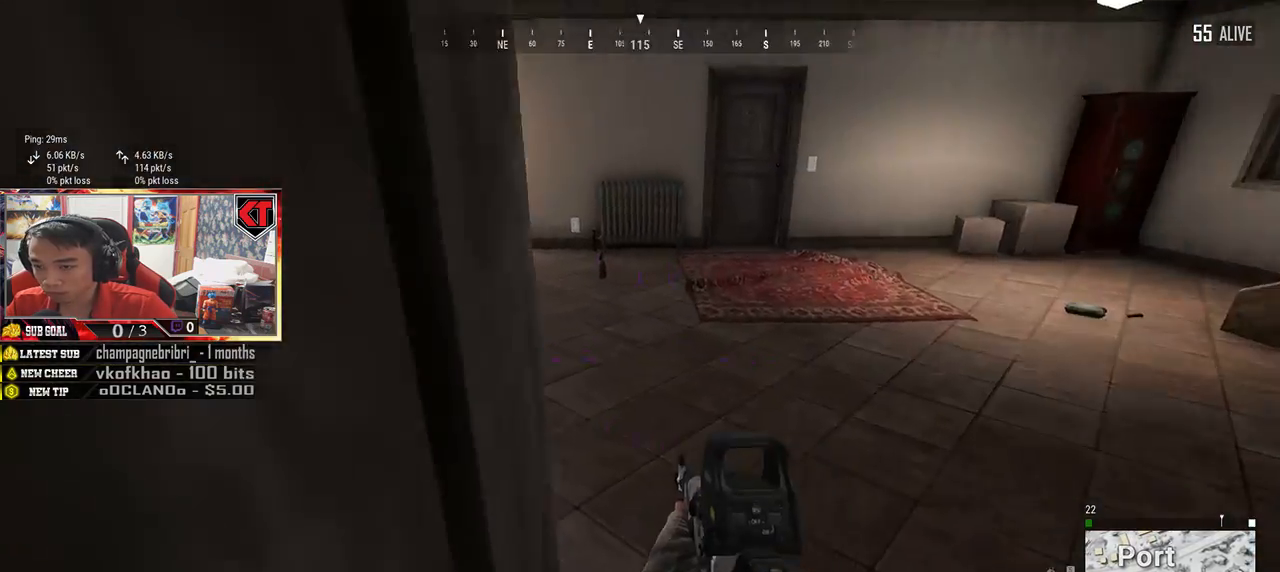
{"keys": ["w"], "mouse": [], "events": [[67, "d", "down"], [417, "d", "up"]]}
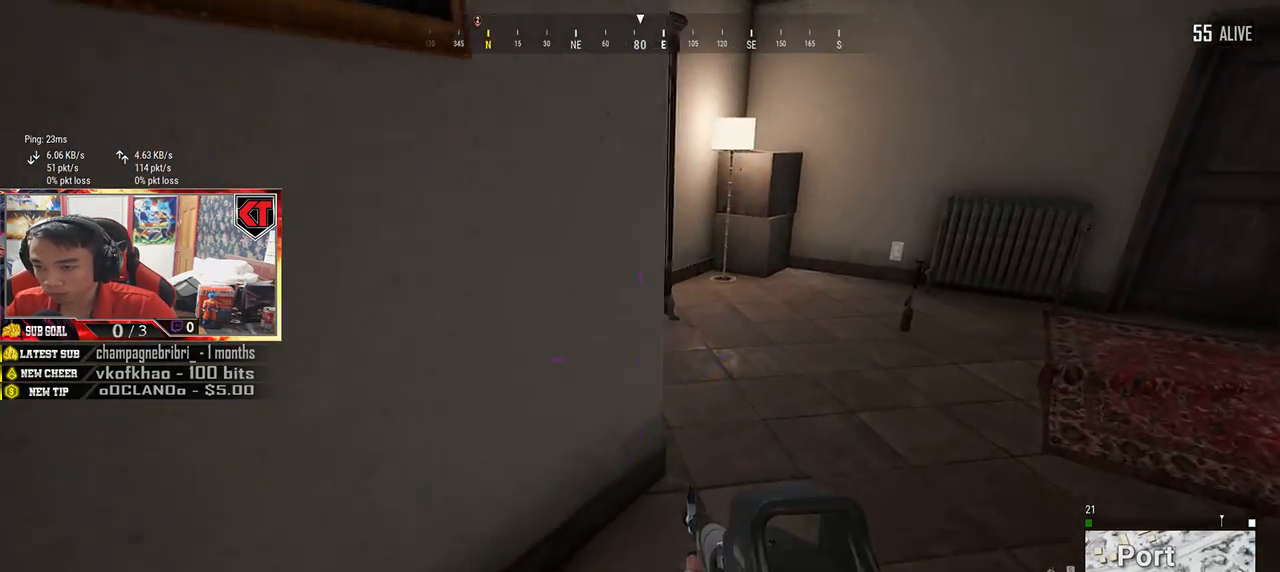
{"keys": ["w"], "mouse": [], "events": [[83, "a", "down"], [250, "a", "up"]]}
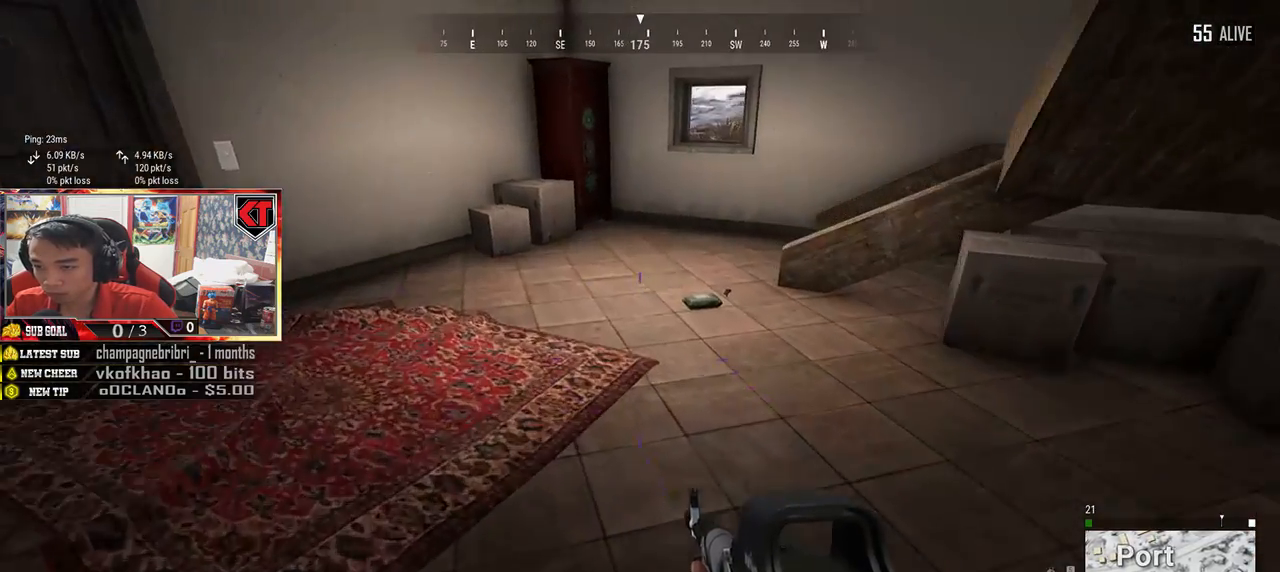
{"keys": ["w"], "mouse": [], "events": []}
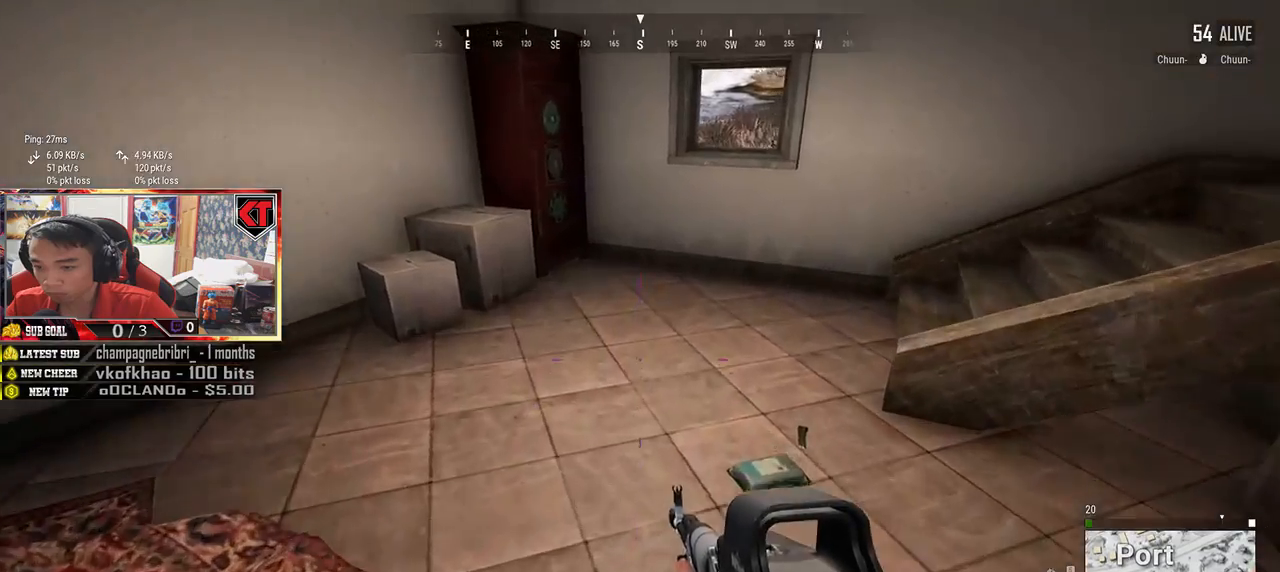
{"keys": ["w"], "mouse": [], "events": []}
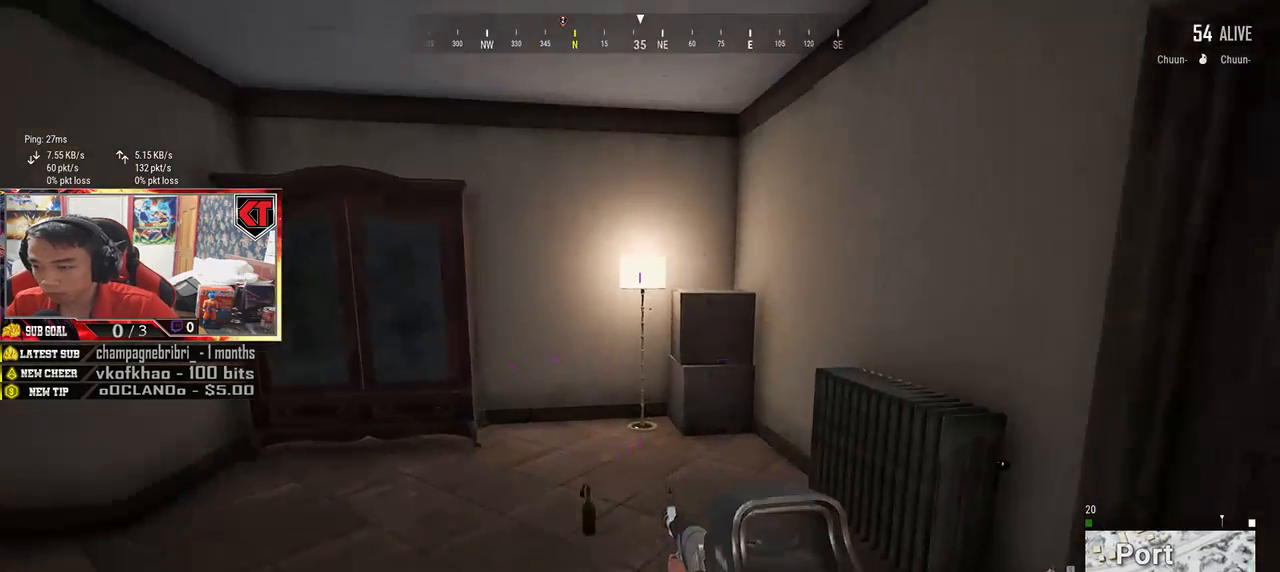
{"keys": ["a"], "mouse": [], "events": [[200, "a", "down"], [233, "w", "up"]]}
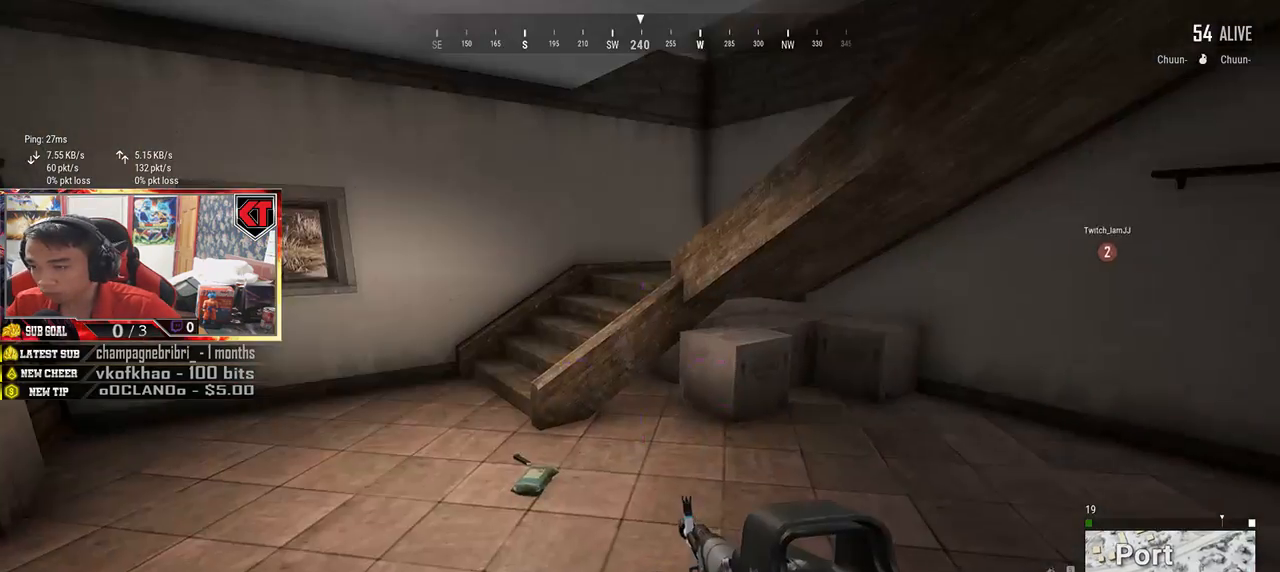
{"keys": ["tab", "w"], "mouse": [], "events": [[150, "w", "down"], [167, "a", "up"], [483, "tab", "down"]]}
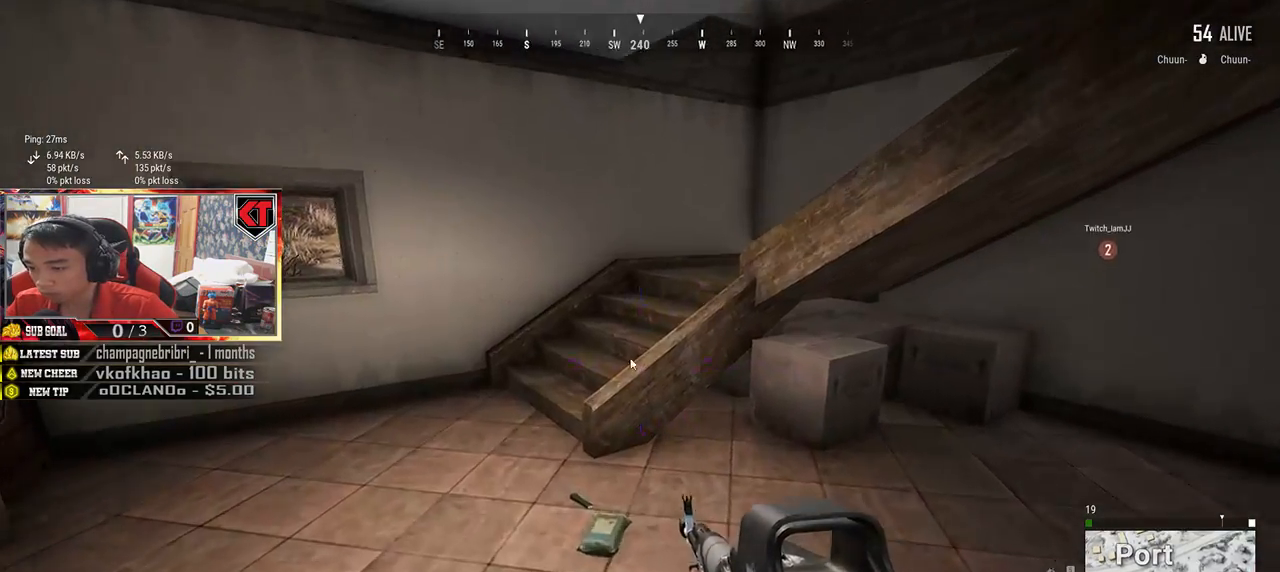
{"keys": ["a"], "mouse": [], "events": [[67, "tab", "up"], [250, "a", "down"], [283, "w", "up"]]}
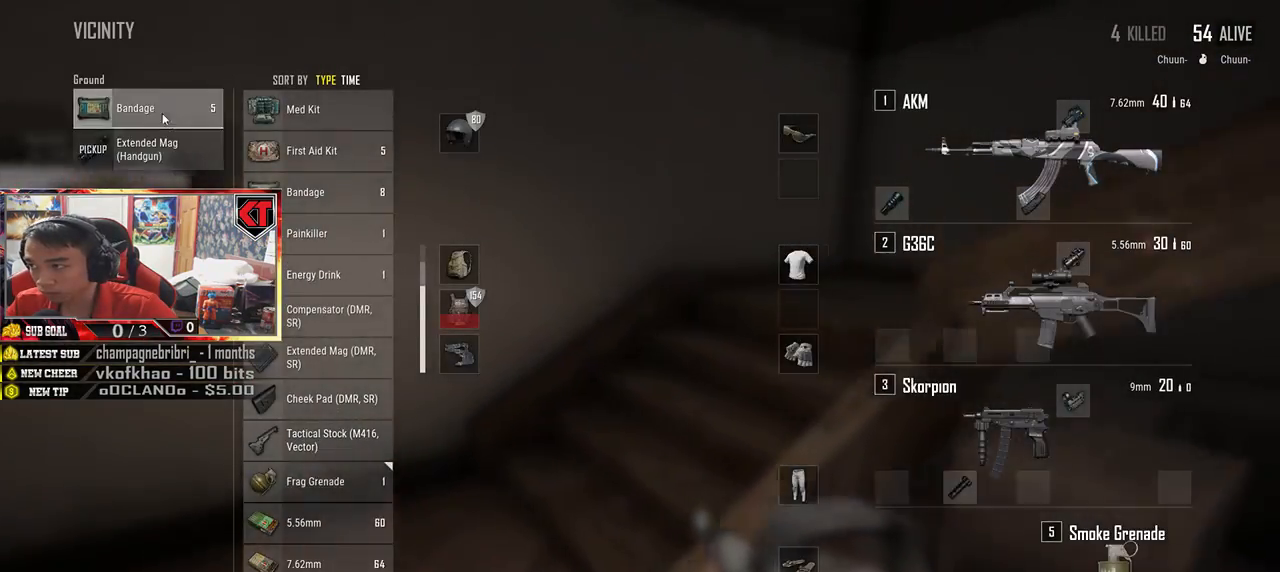
{"keys": ["tab", "w"], "mouse": [], "events": [[83, "a", "up"], [200, "mouse_left", "down"], [317, "w", "down"], [367, "mouse_left", "up"], [433, "tab", "down"]]}
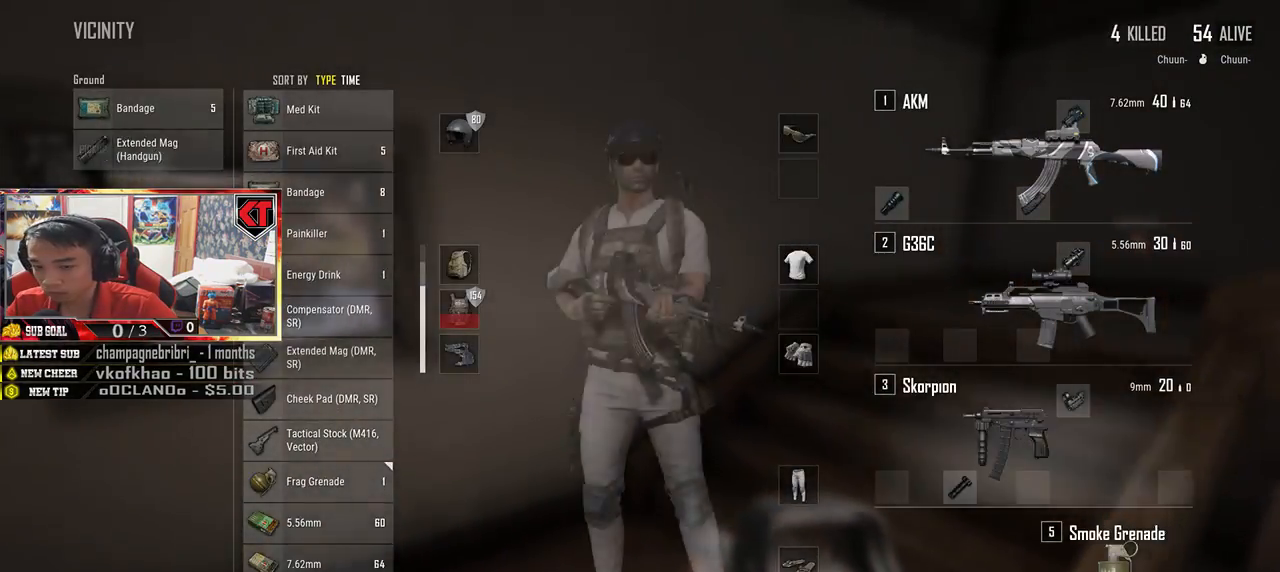
{"keys": ["shift", "w"], "mouse": [], "events": [[33, "tab", "up"], [367, "shift", "down"]]}
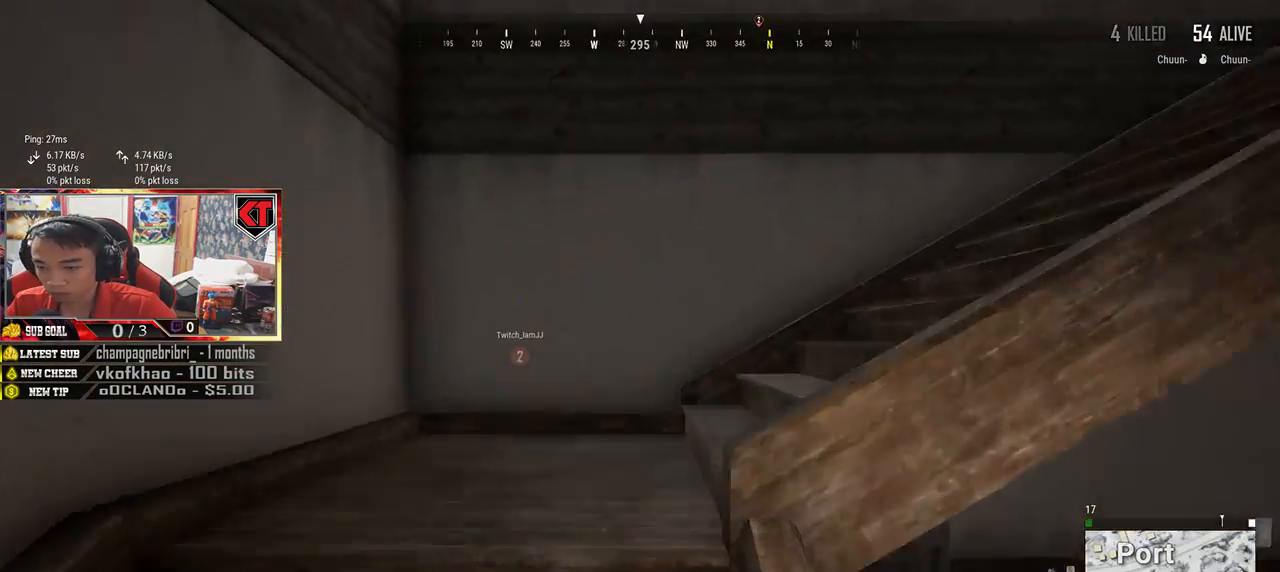
{"keys": ["shift", "w"], "mouse": [], "events": []}
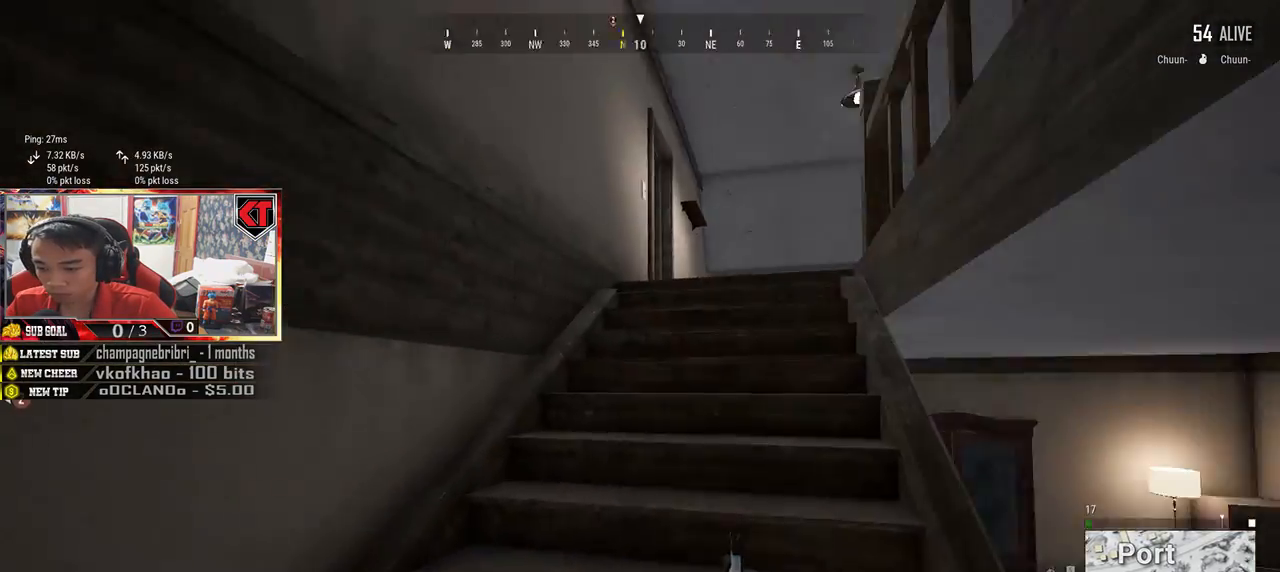
{"keys": ["shift", "w"], "mouse": [], "events": []}
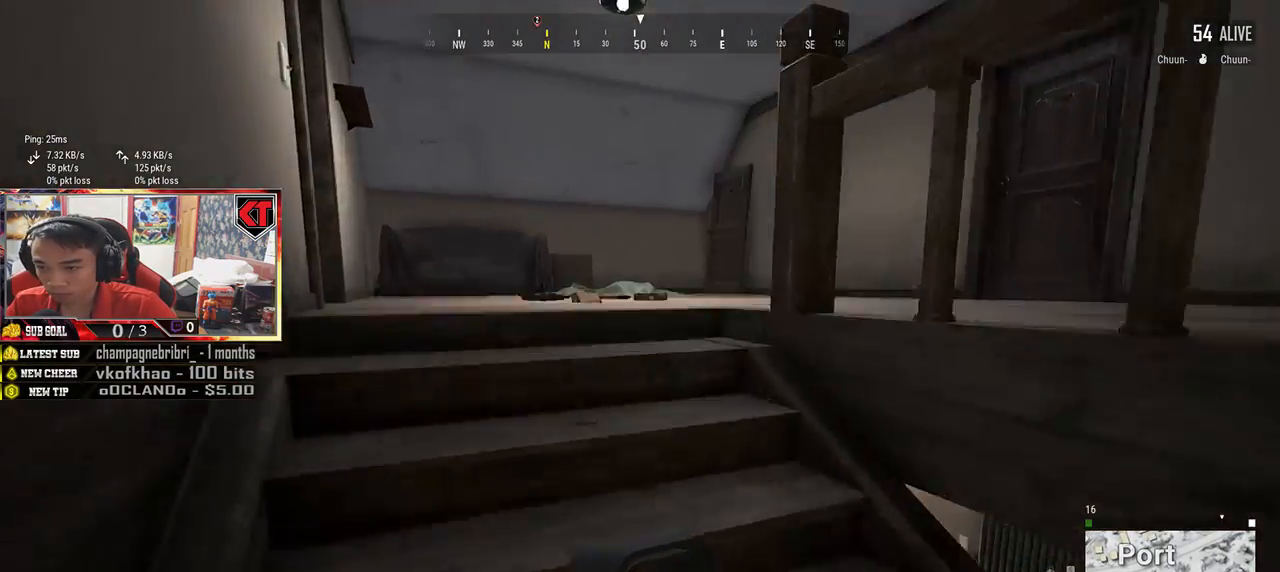
{"keys": ["w"], "mouse": [], "events": [[250, "shift", "up"]]}
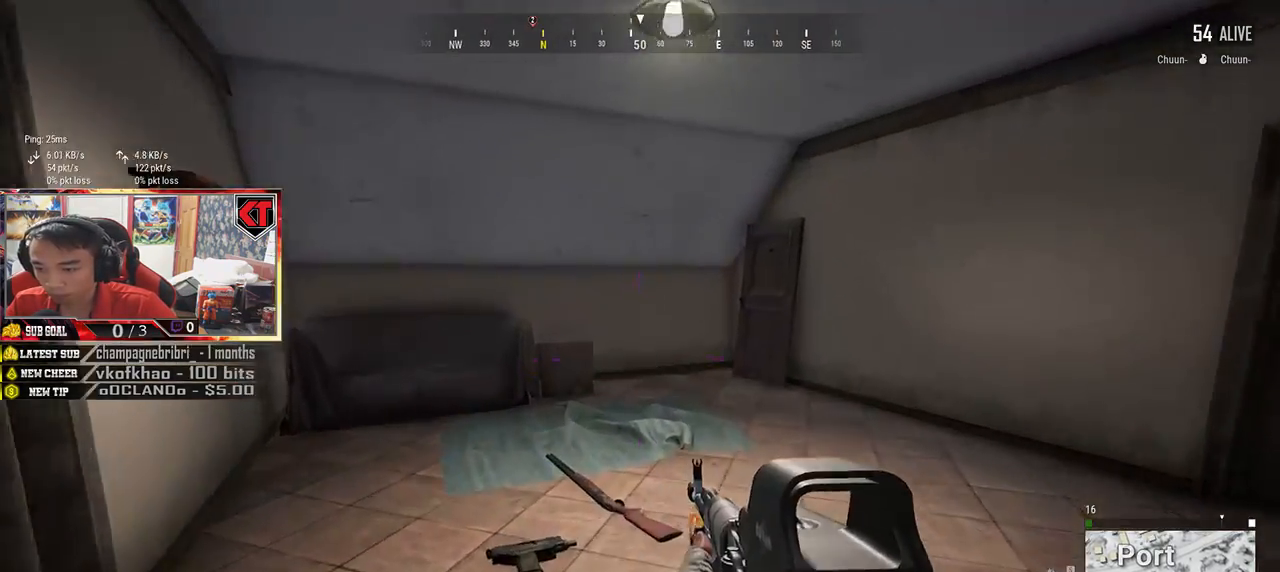
{"keys": ["a"], "mouse": [], "events": [[83, "d", "down"], [217, "tab", "down"], [317, "tab", "up"], [383, "w", "up"], [450, "a", "down"], [483, "d", "up"]]}
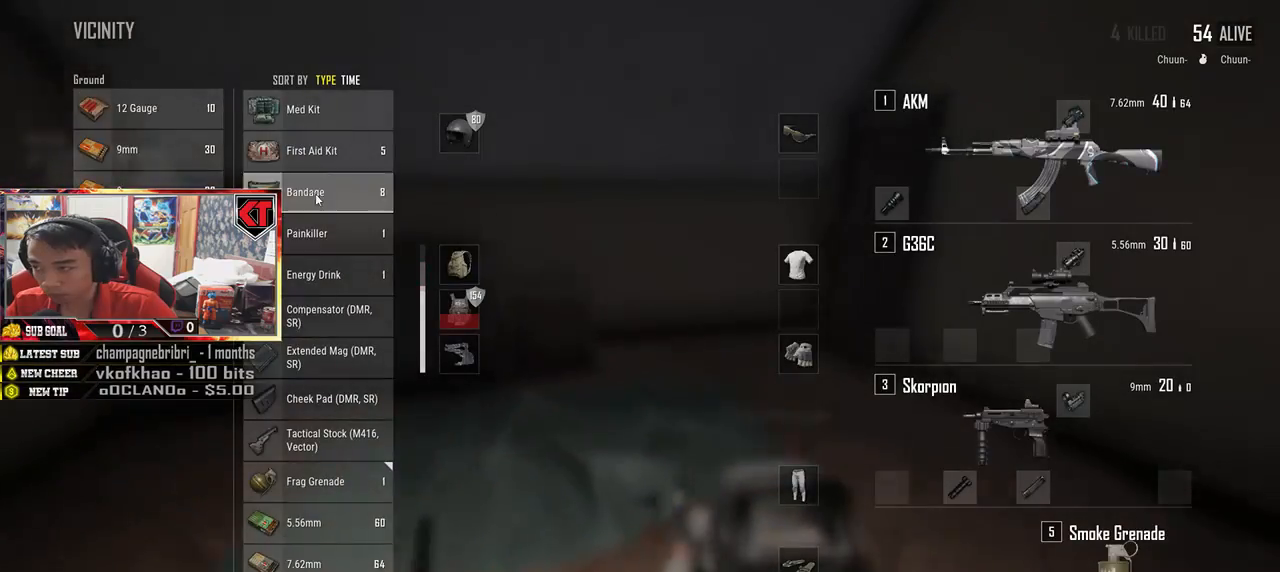
{"keys": ["tab", "w"], "mouse": [], "events": [[183, "a", "up"], [283, "mouse_left", "down"], [383, "mouse_left", "up"], [417, "tab", "down"], [417, "w", "down"]]}
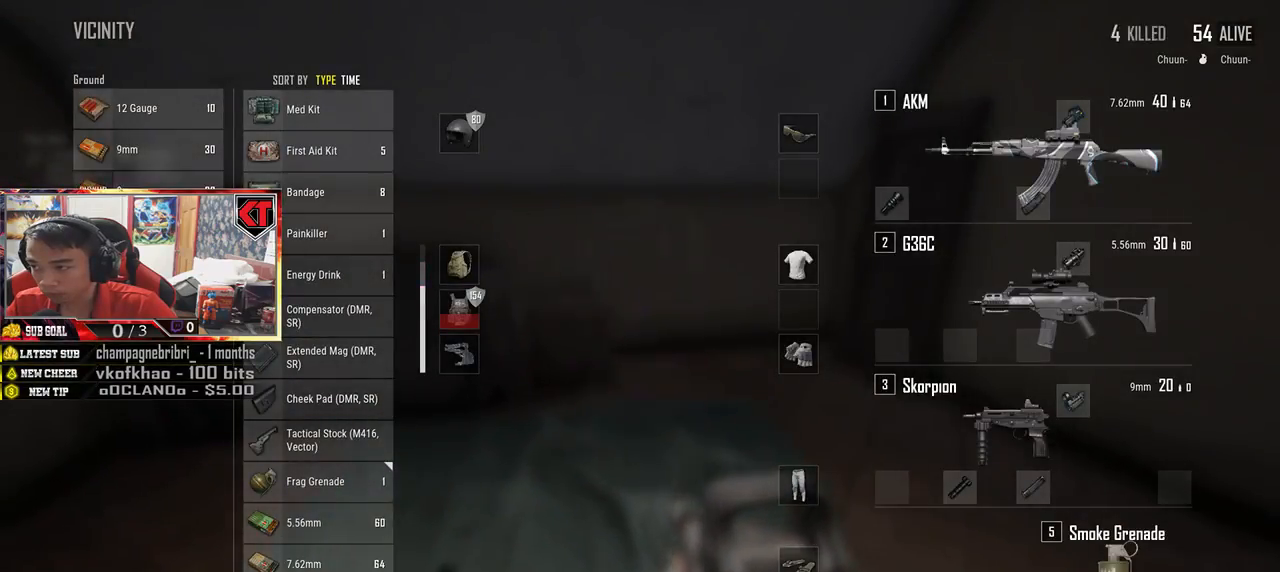
{"keys": ["r", "w"], "mouse": [], "events": [[17, "tab", "up"], [433, "r", "down"]]}
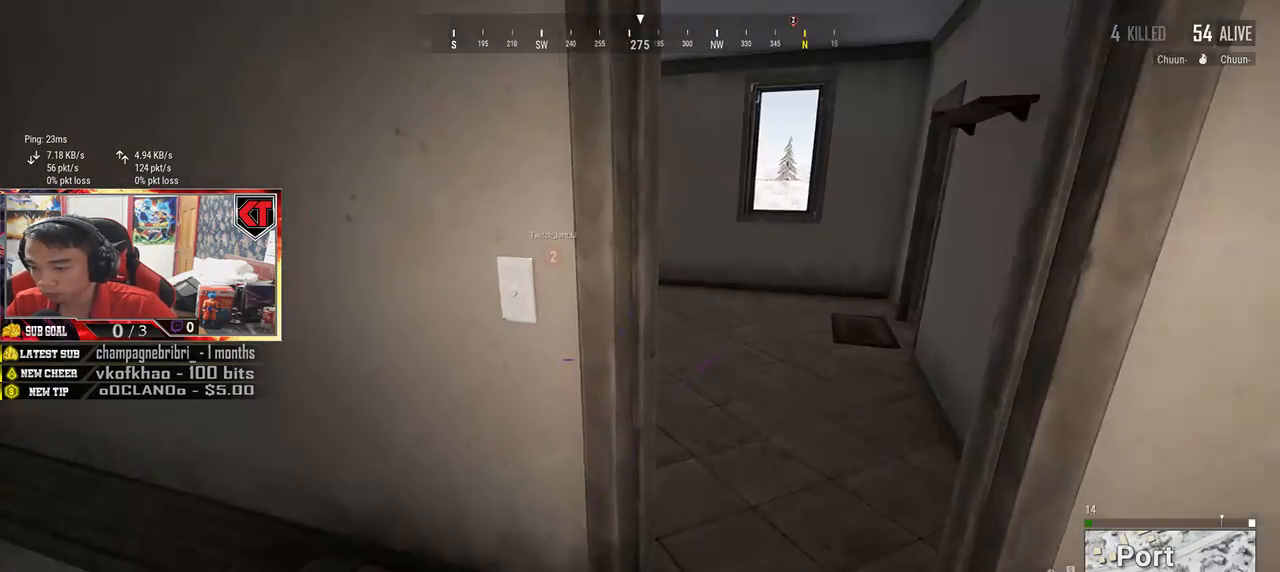
{"keys": ["w"], "mouse": [], "events": [[33, "r", "up"], [100, "r", "down"], [183, "r", "up"], [233, "r", "down"], [317, "r", "up"], [383, "r", "down"], [467, "r", "up"]]}
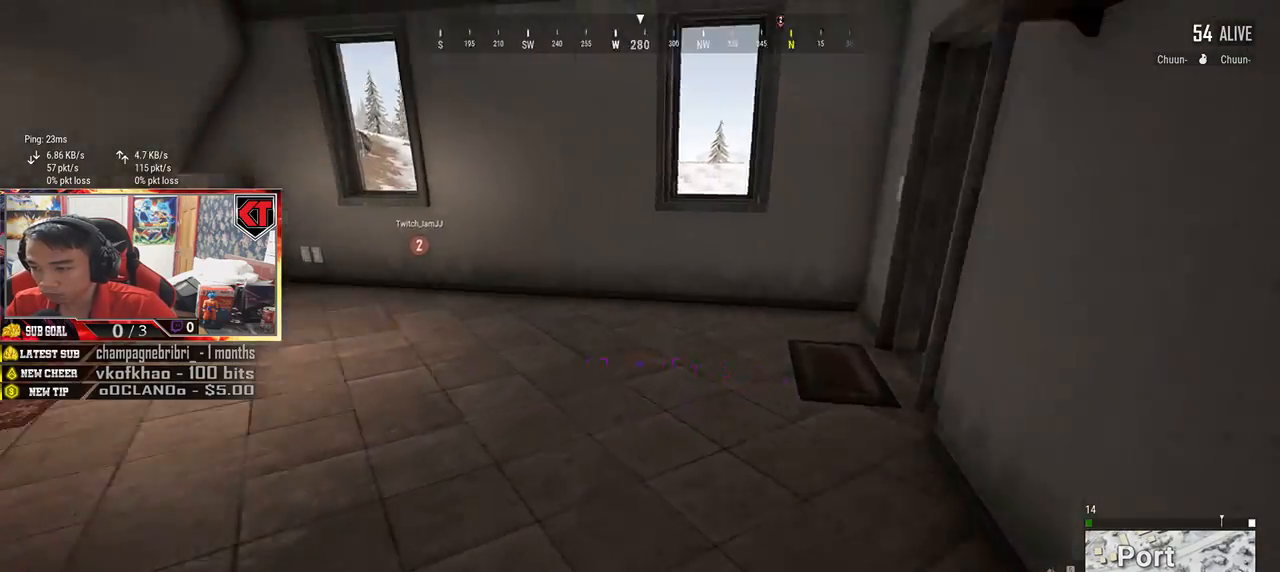
{"keys": ["w"], "mouse": [], "events": [[17, "r", "down"], [117, "r", "up"], [150, "a", "down"], [350, "a", "up"]]}
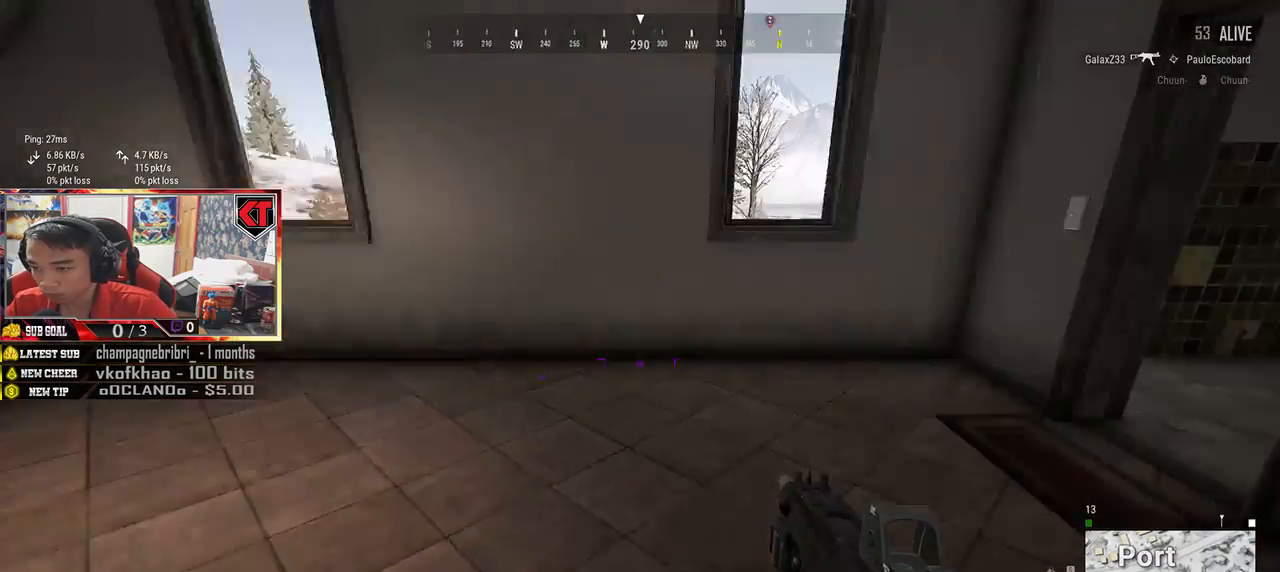
{"keys": ["w"], "mouse": [], "events": []}
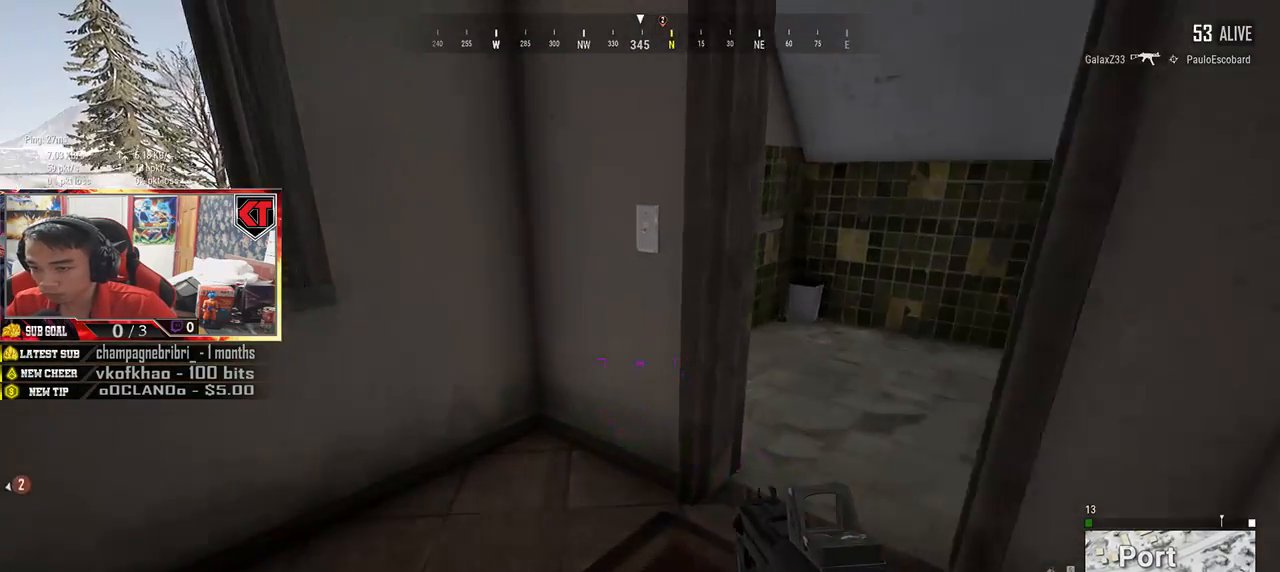
{"keys": ["a"], "mouse": [], "events": [[383, "a", "down"], [433, "w", "up"]]}
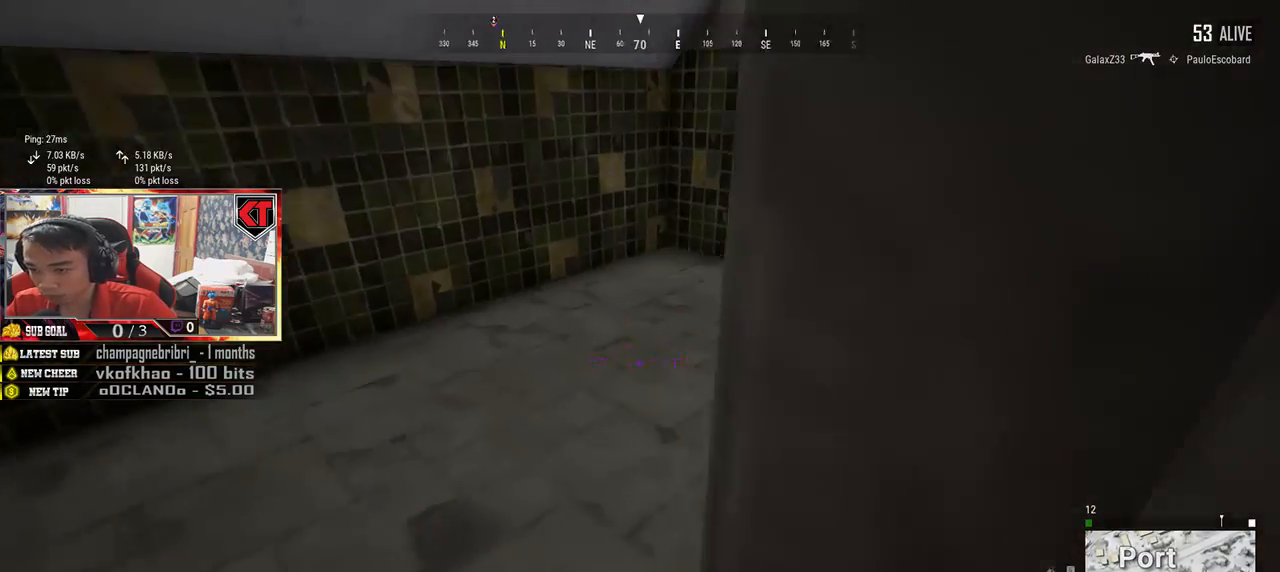
{"keys": ["d", "w"], "mouse": [], "events": [[33, "a", "up"], [50, "d", "down"], [450, "w", "down"]]}
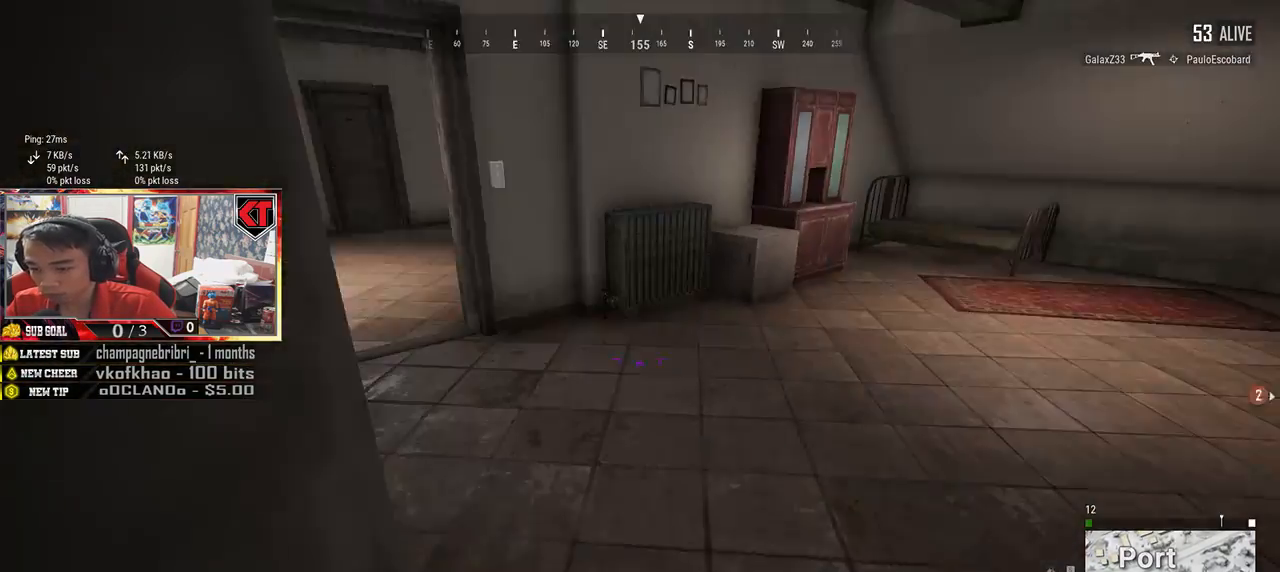
{"keys": ["a"], "mouse": [], "events": [[83, "d", "up"], [117, "tab", "down"], [200, "tab", "up"], [367, "a", "down"], [400, "w", "up"]]}
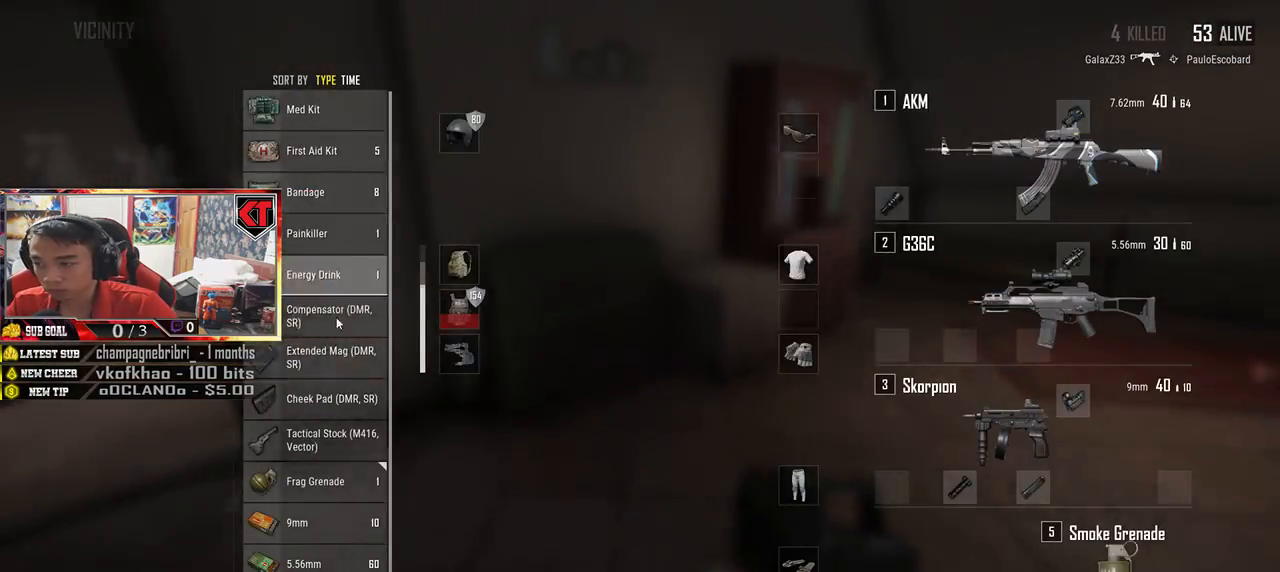
{"keys": [], "mouse": [], "events": [[200, "a", "up"]]}